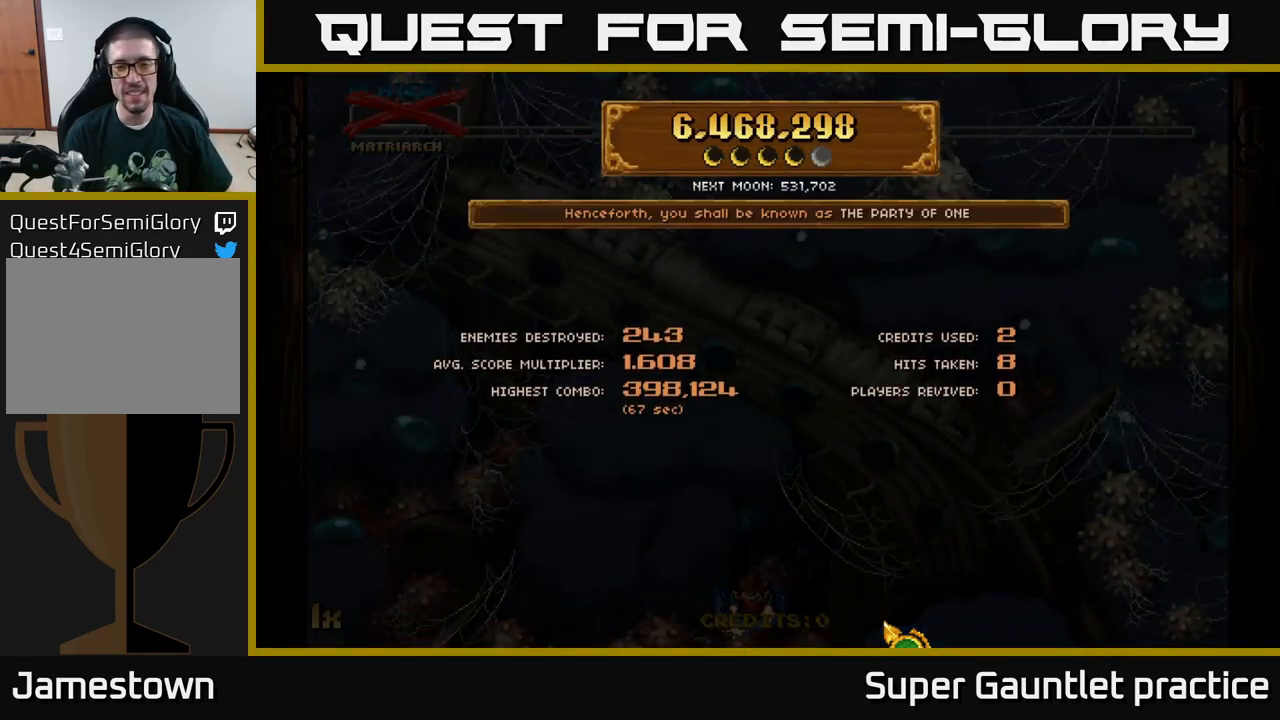
Gameplay with a controller (Xbox layout); each line is a JSON object with the inputs held at the frame after it. "events" lists button and stick changes between this image and that frame as [ms after this image, input, new state], when the widget could be followed in between. Not read: right_stick.
{"buttons": ["A"], "left_stick": "center", "events": [[450, "A", "down"]]}
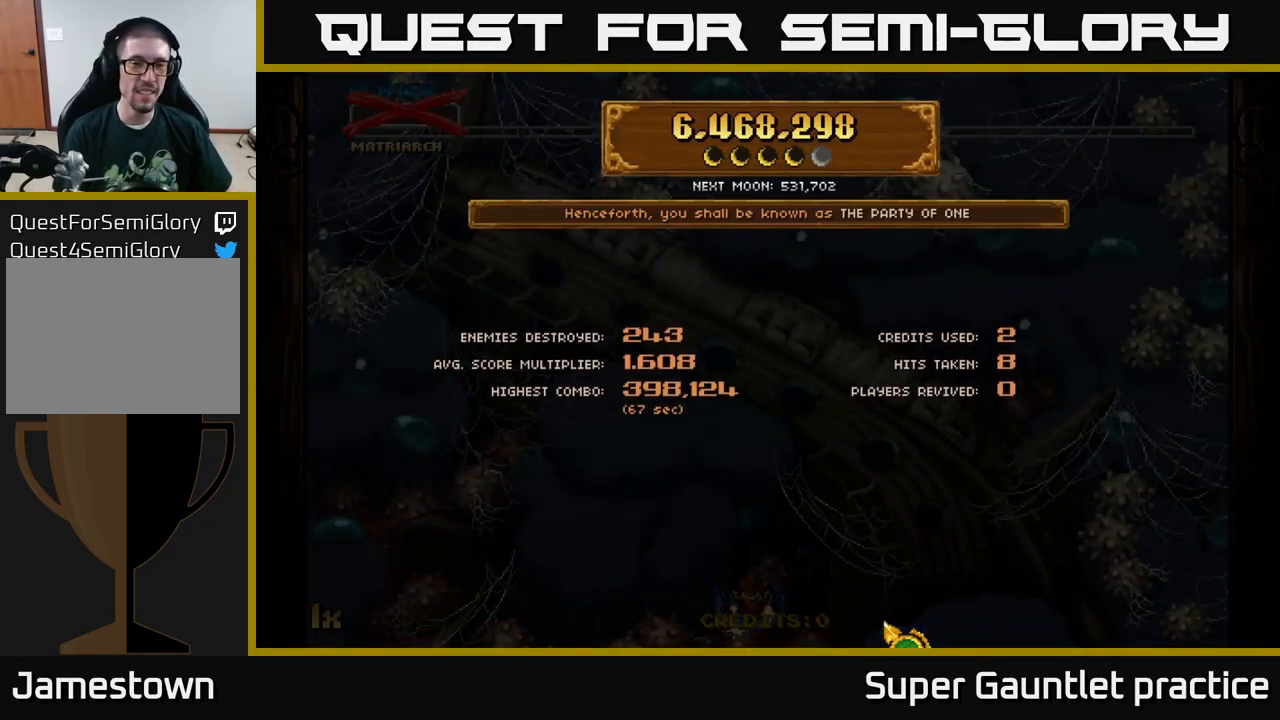
{"buttons": [], "left_stick": "center", "events": [[367, "A", "up"]]}
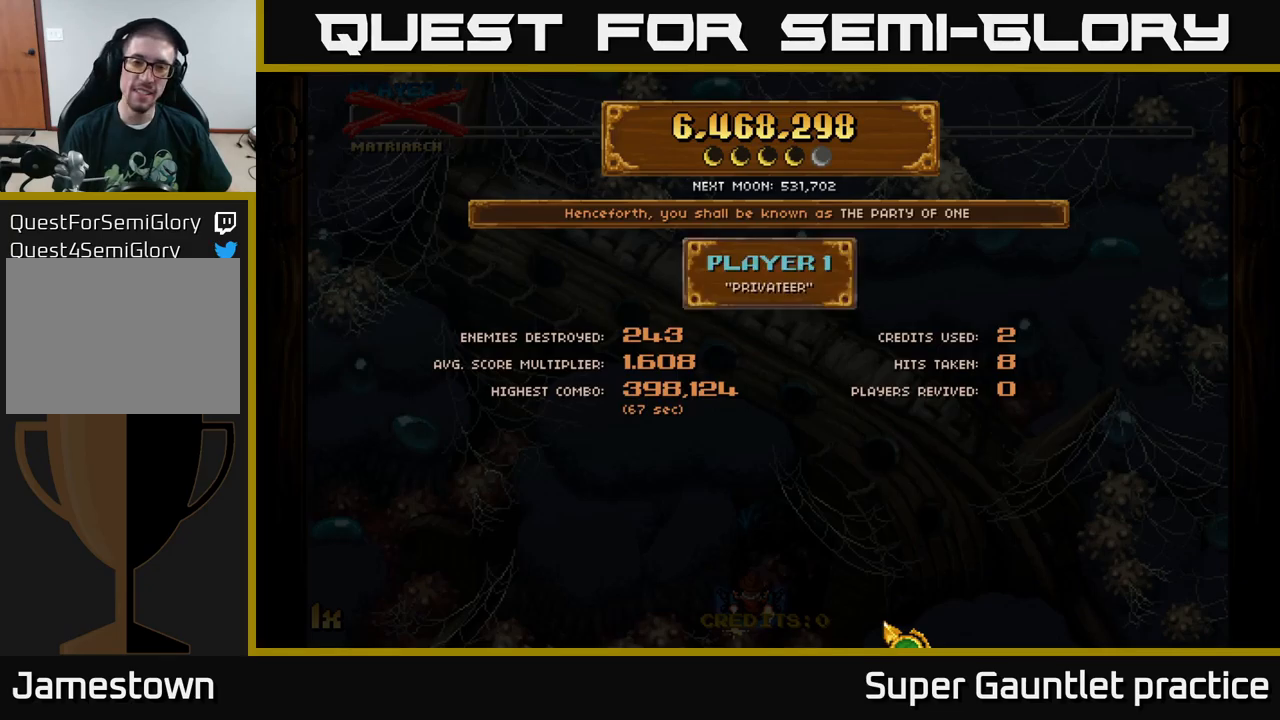
{"buttons": [], "left_stick": "center", "events": []}
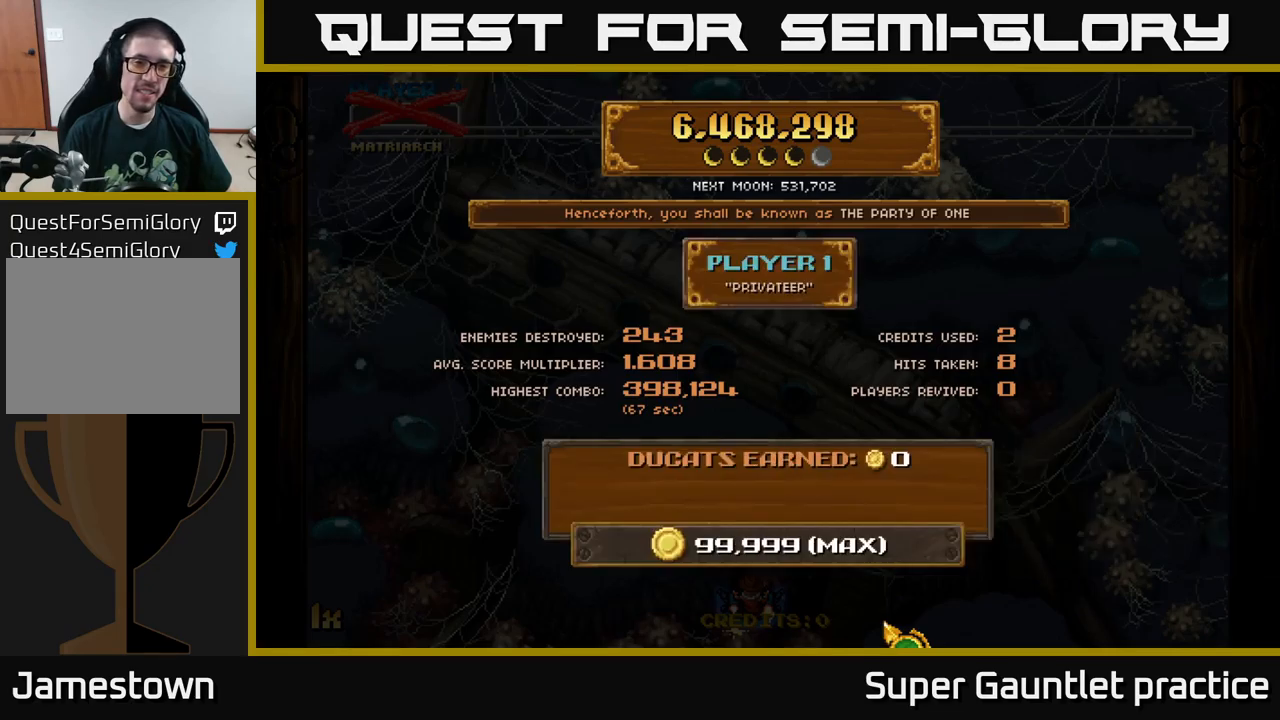
{"buttons": [], "left_stick": "center", "events": []}
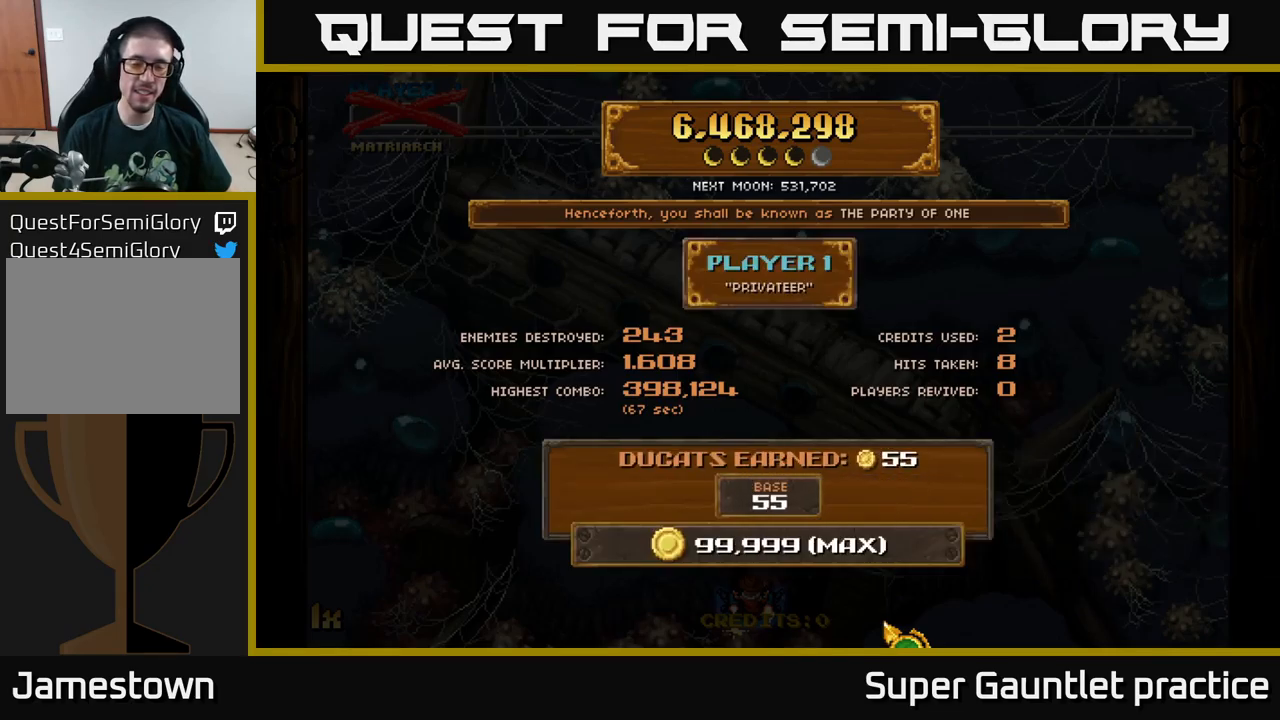
{"buttons": [], "left_stick": "center", "events": []}
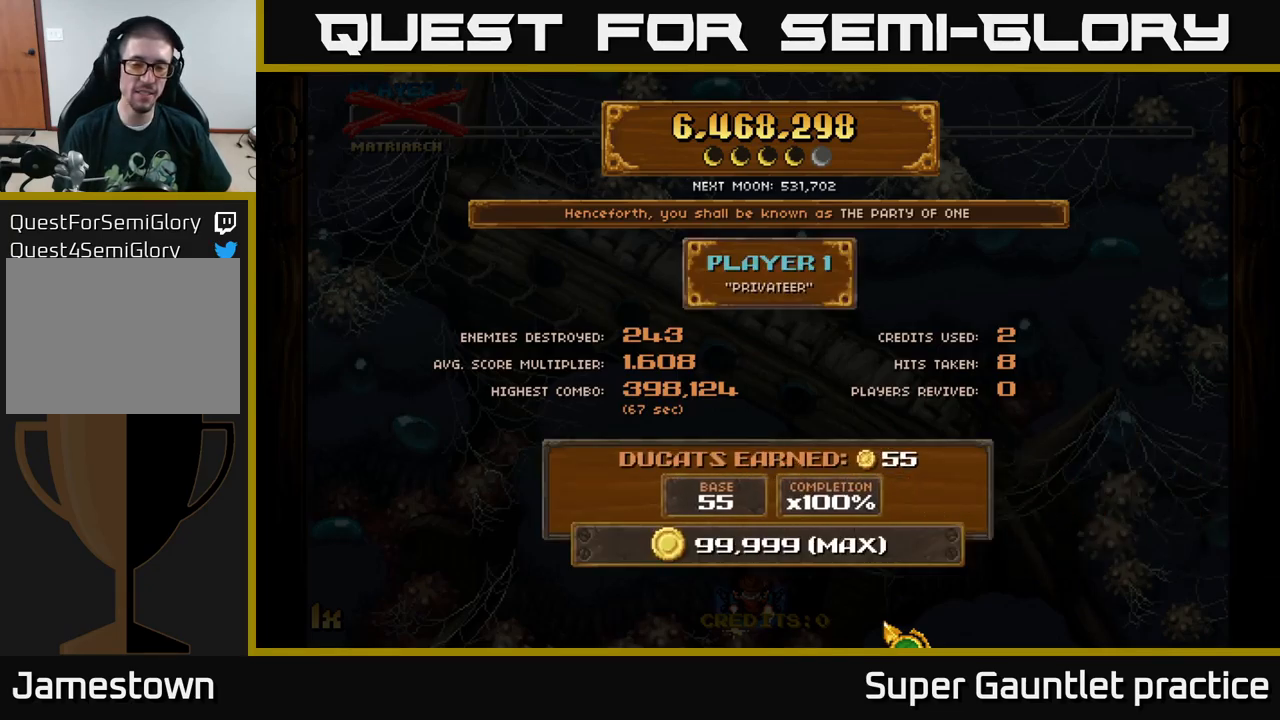
{"buttons": [], "left_stick": "center", "events": []}
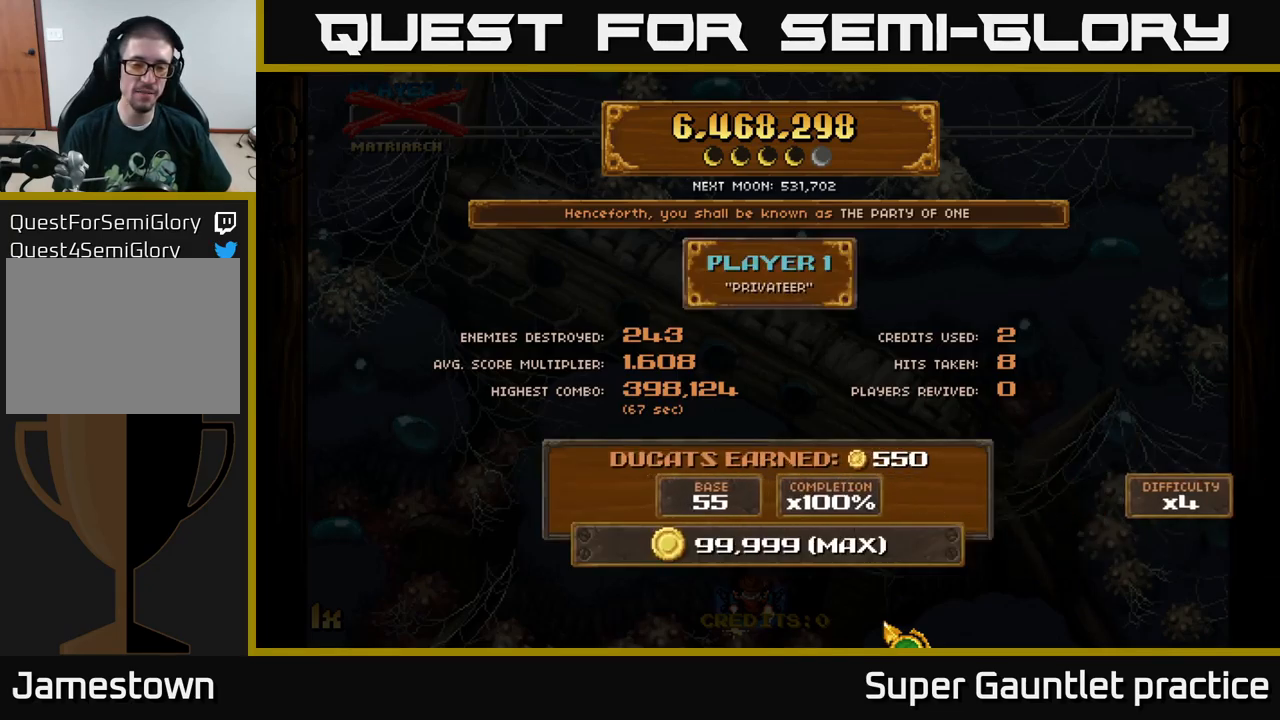
{"buttons": [], "left_stick": "center", "events": []}
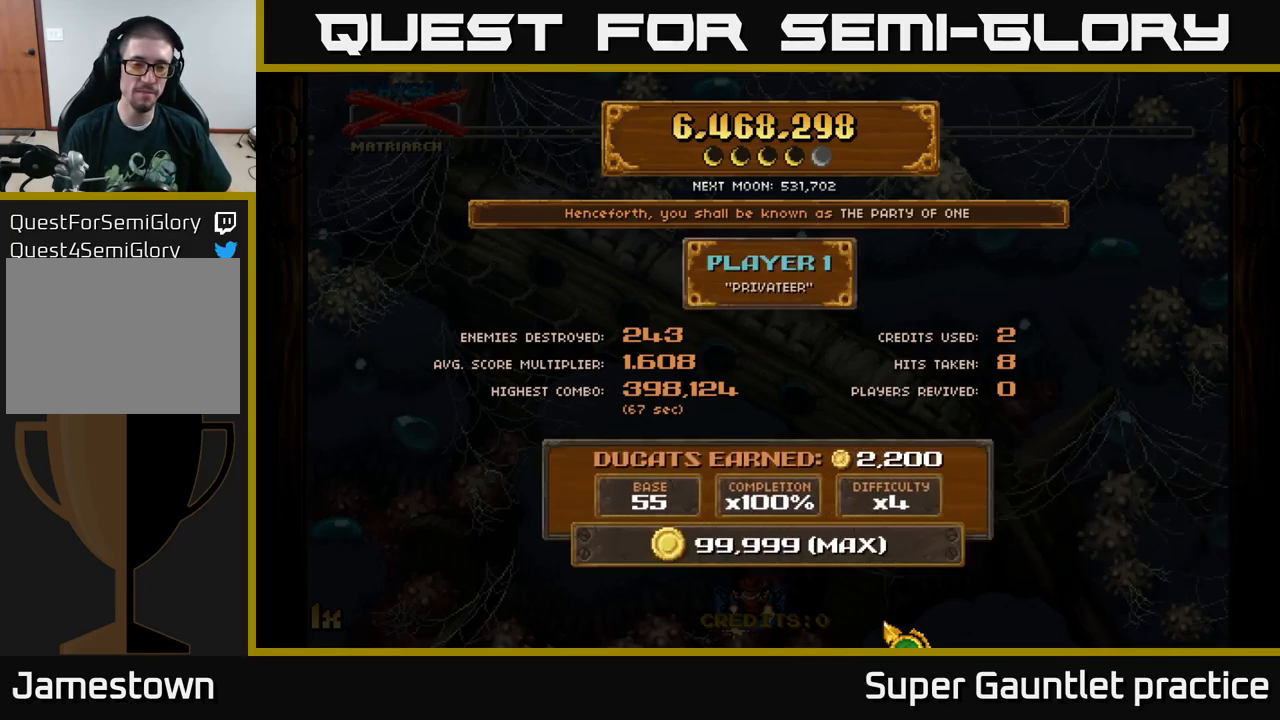
{"buttons": [], "left_stick": "center", "events": []}
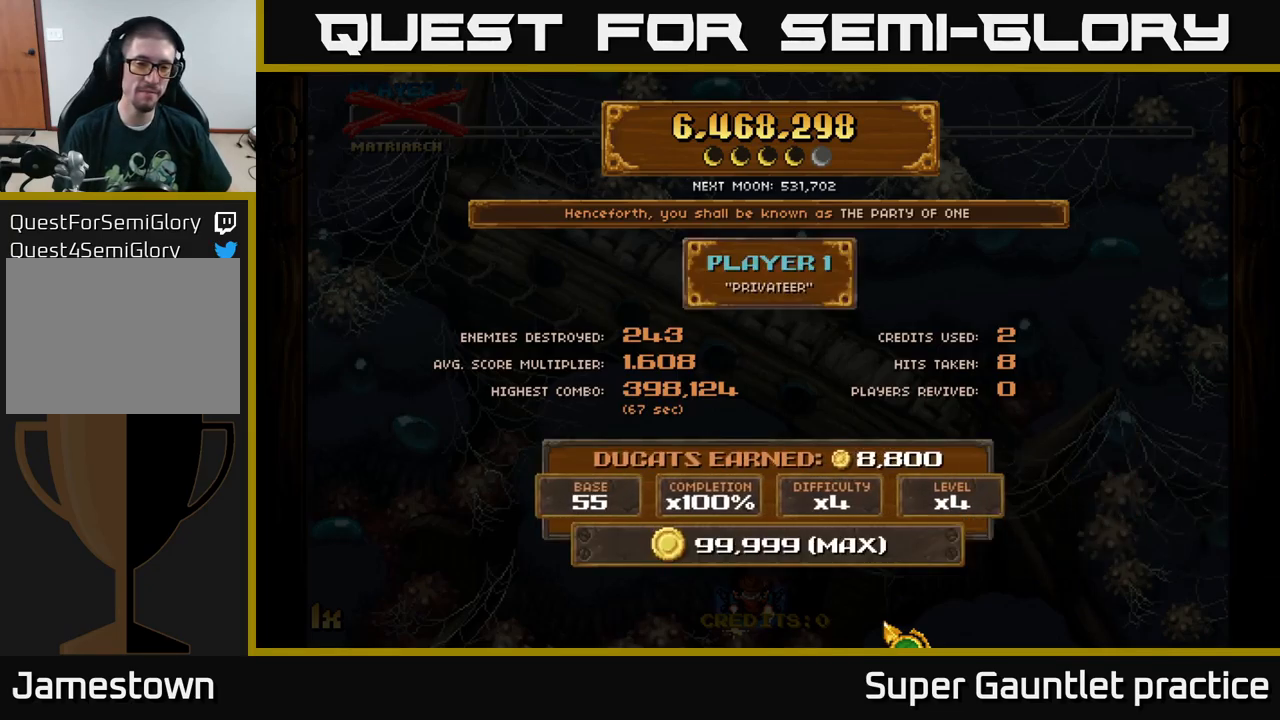
{"buttons": [], "left_stick": "center", "events": []}
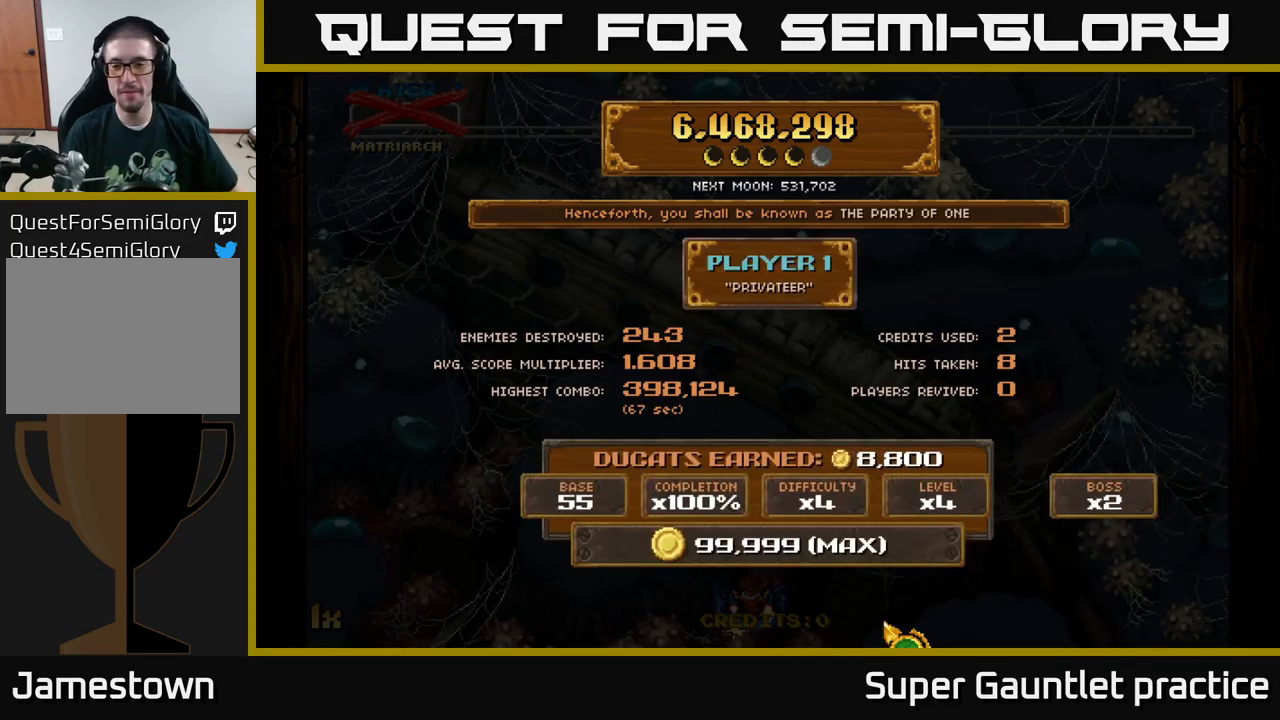
{"buttons": [], "left_stick": "center", "events": []}
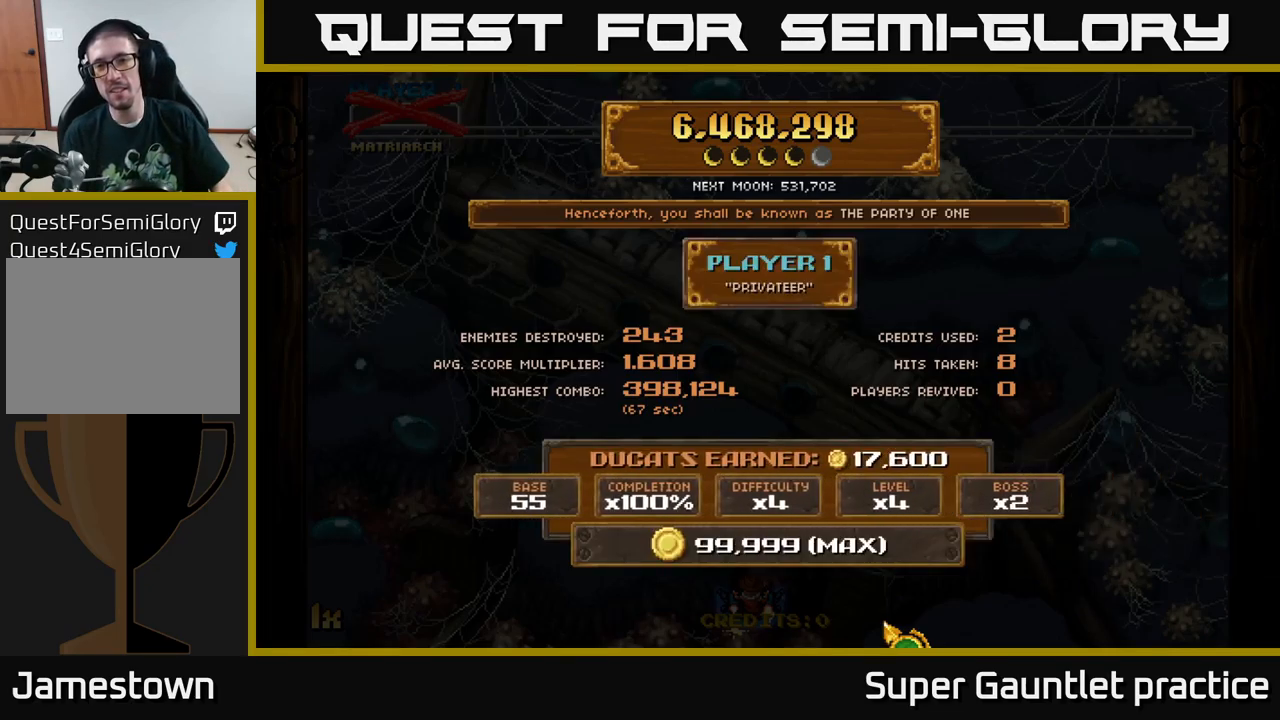
{"buttons": [], "left_stick": "center", "events": []}
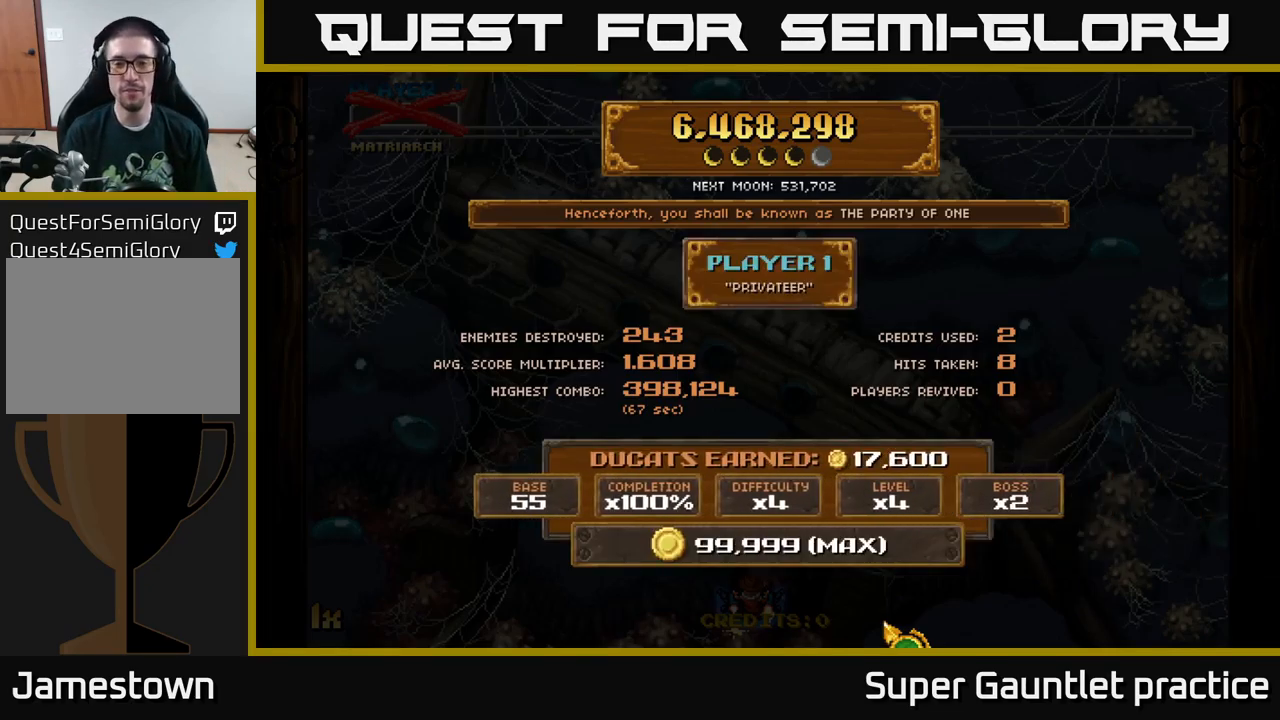
{"buttons": [], "left_stick": "center", "events": []}
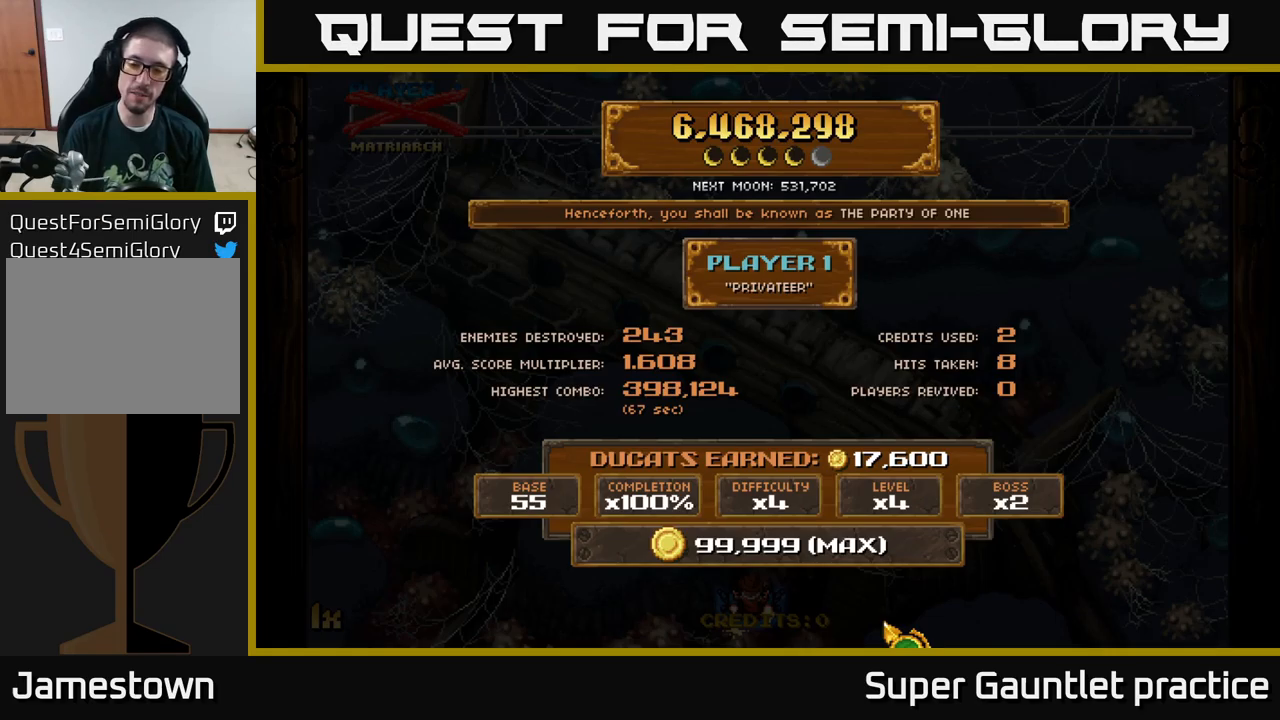
{"buttons": ["A"], "left_stick": "center", "events": [[467, "A", "down"]]}
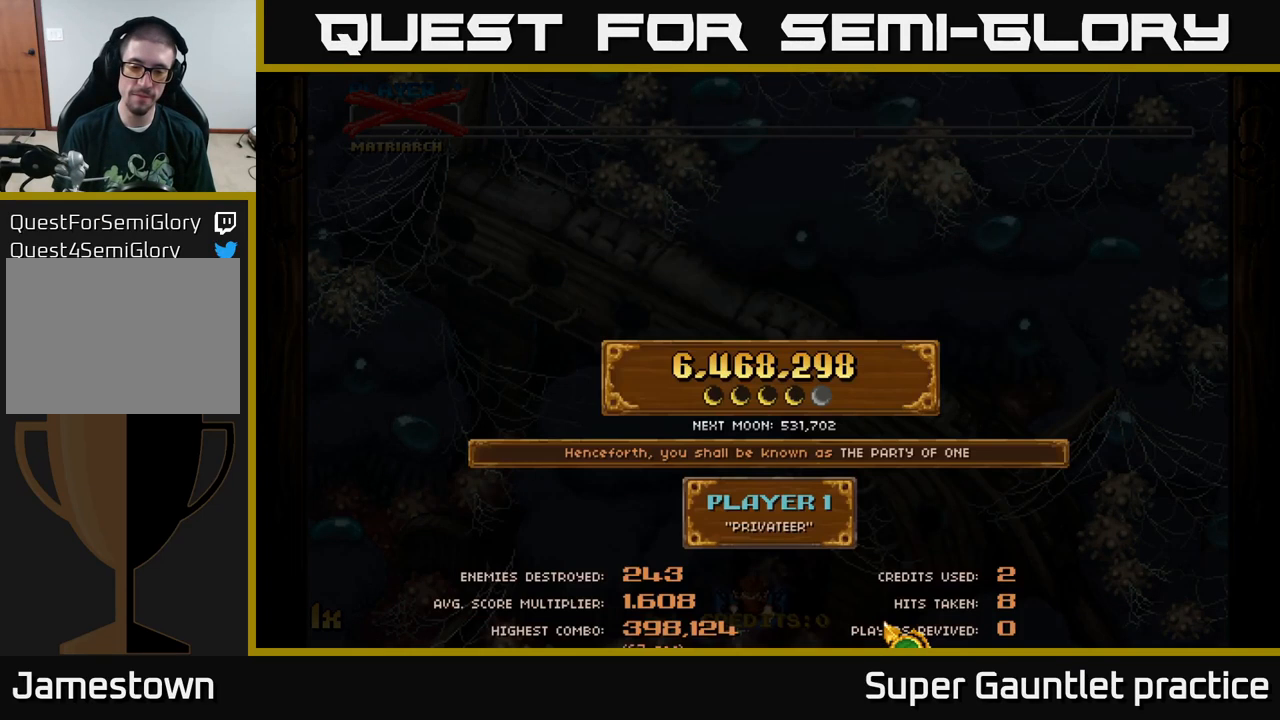
{"buttons": [], "left_stick": "center", "events": [[84, "A", "up"]]}
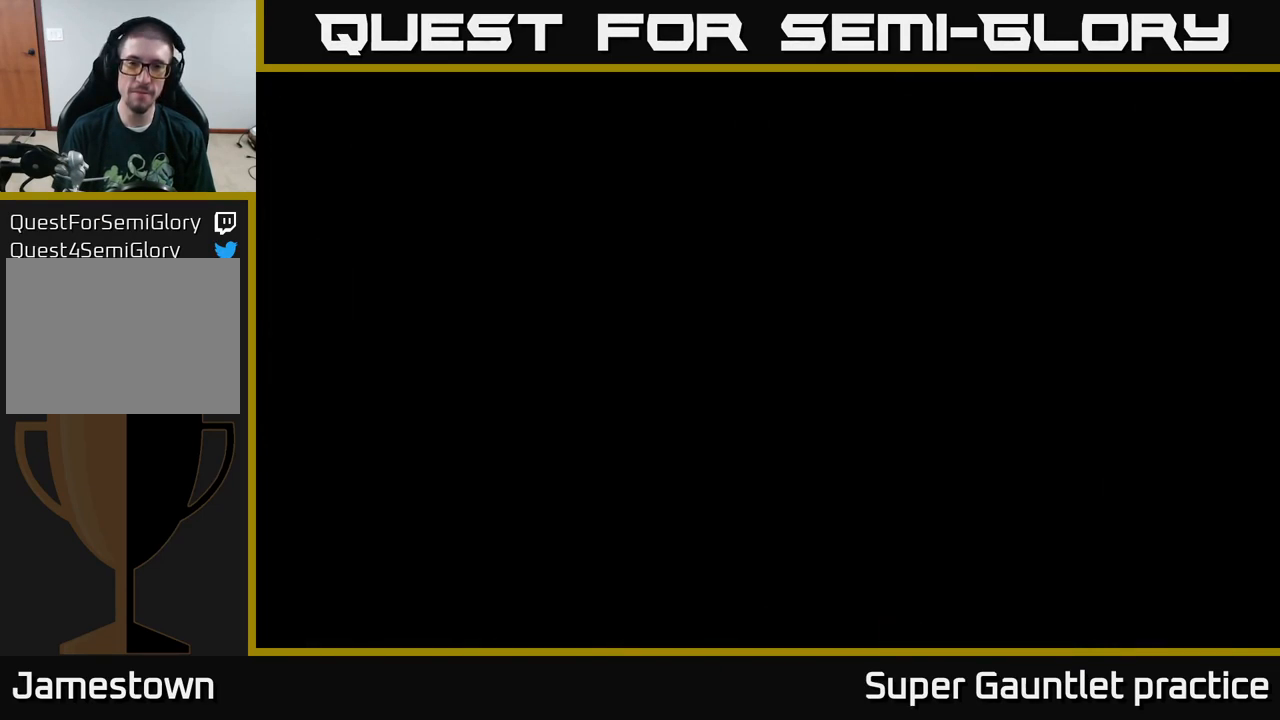
{"buttons": [], "left_stick": "center", "events": []}
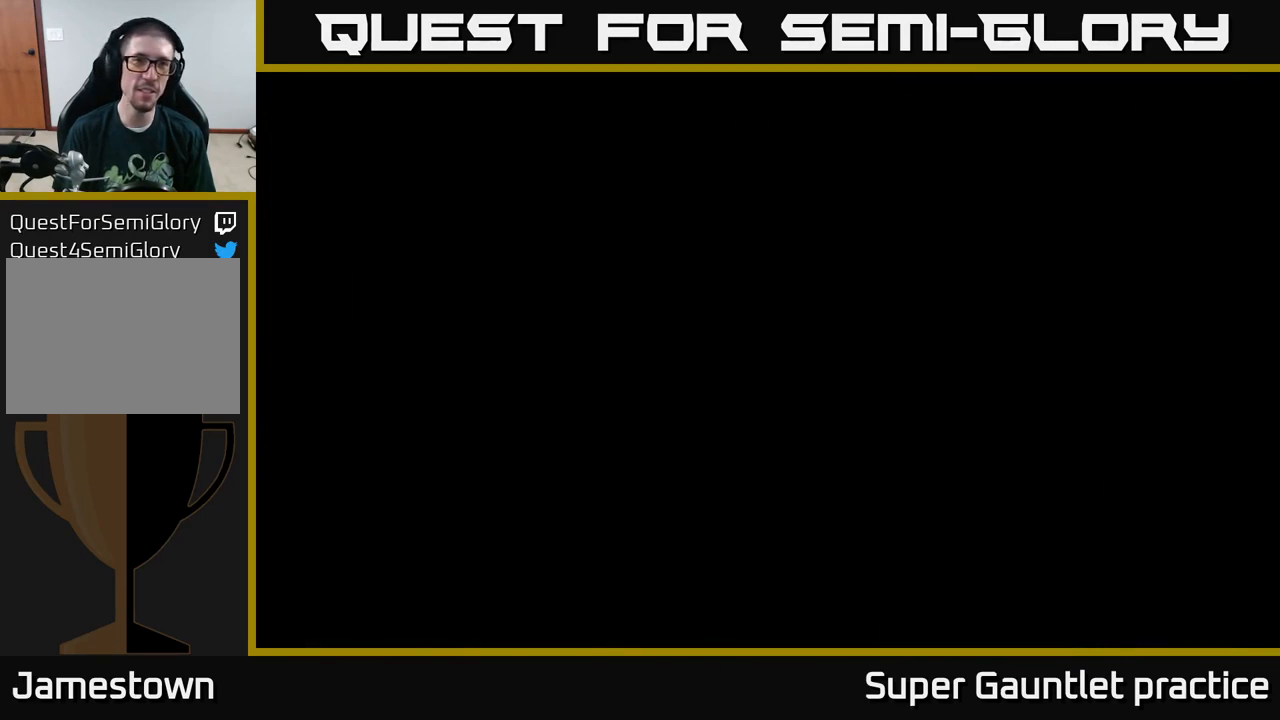
{"buttons": [], "left_stick": "center", "events": []}
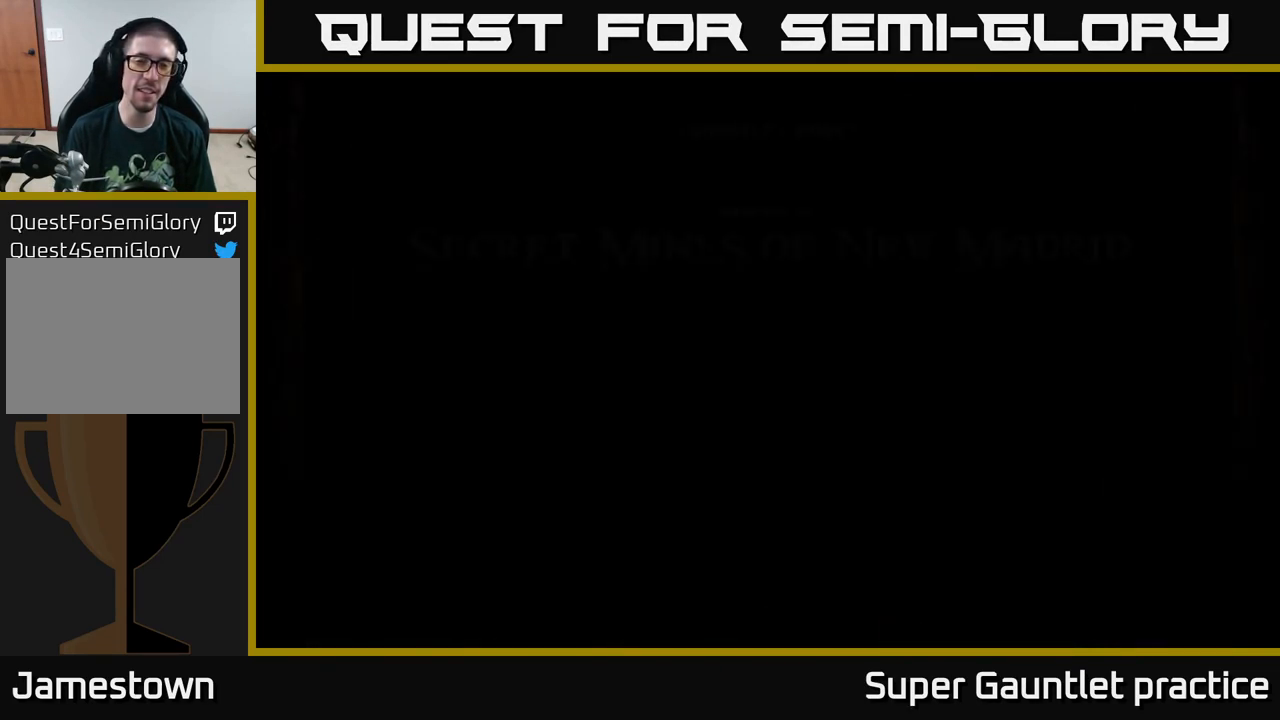
{"buttons": [], "left_stick": "center", "events": []}
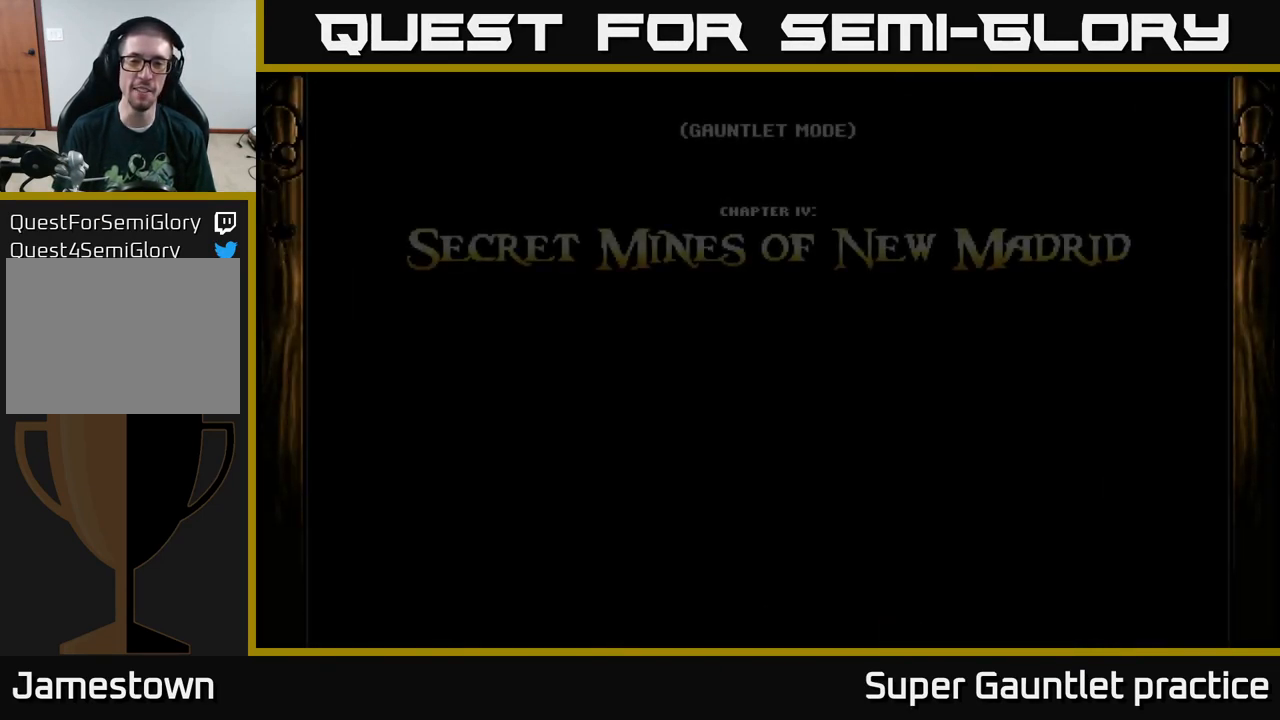
{"buttons": [], "left_stick": "center", "events": []}
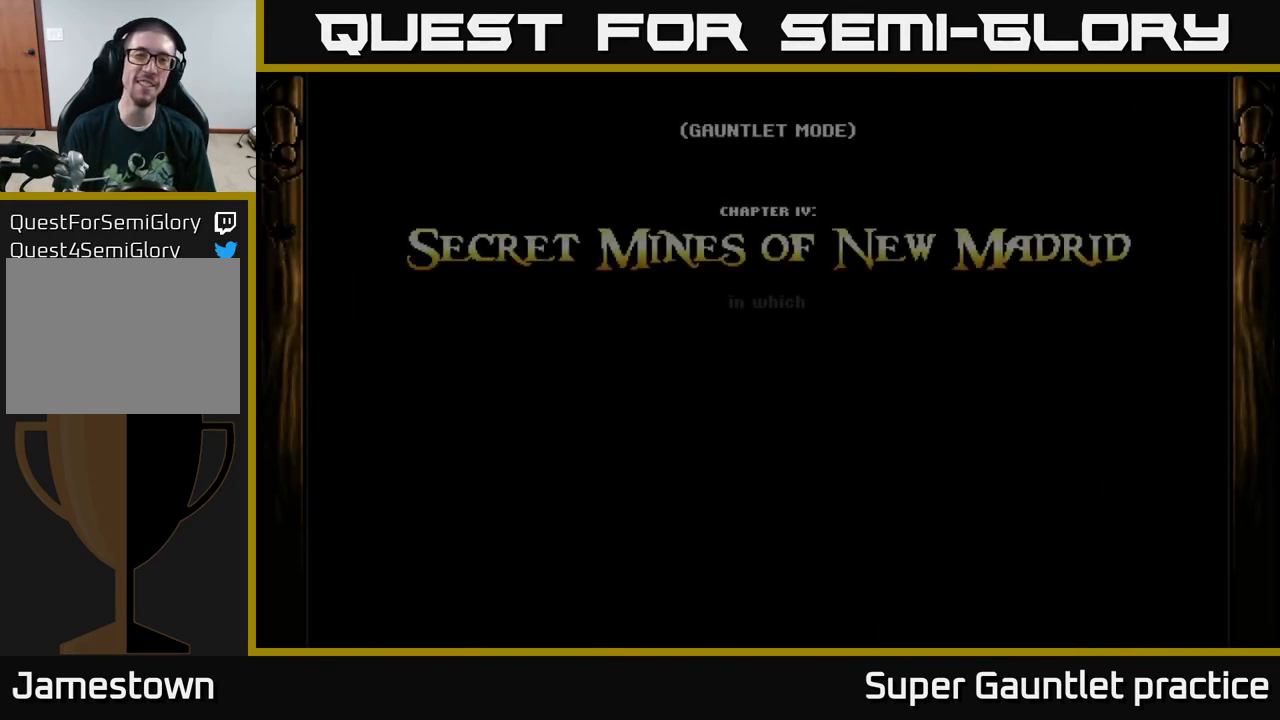
{"buttons": [], "left_stick": "center", "events": []}
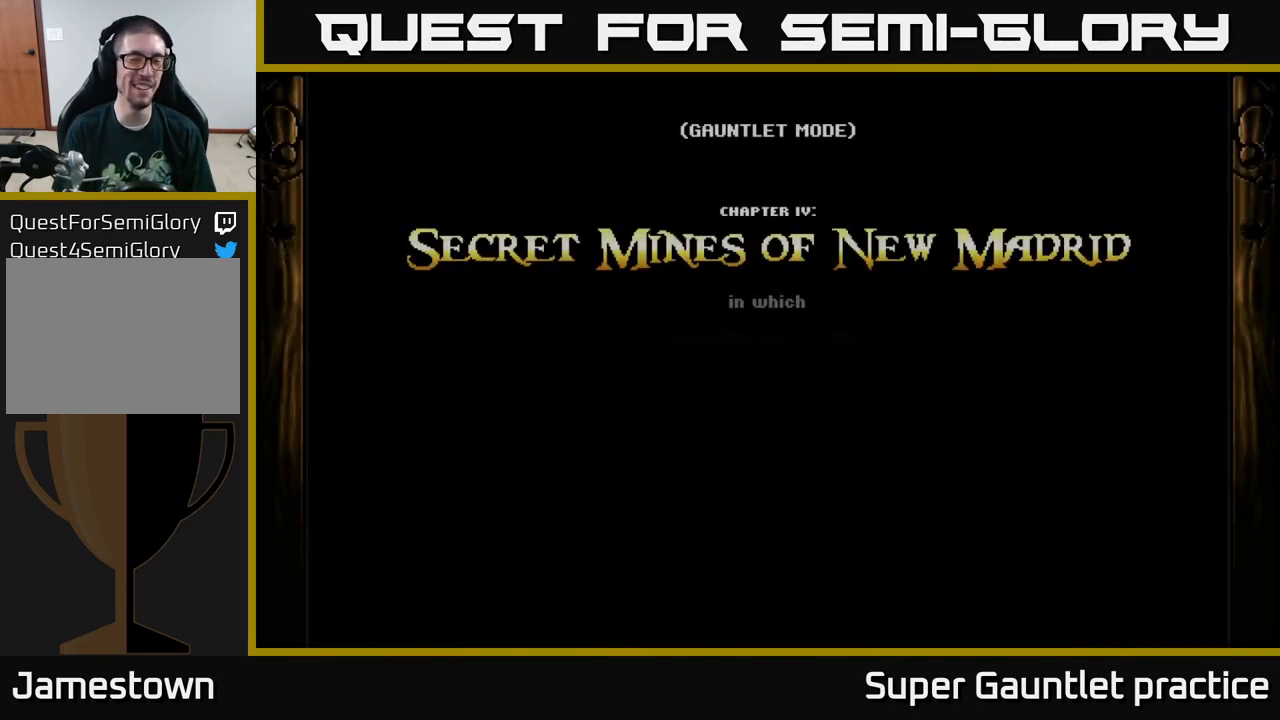
{"buttons": ["A"], "left_stick": "center", "events": [[284, "A", "down"]]}
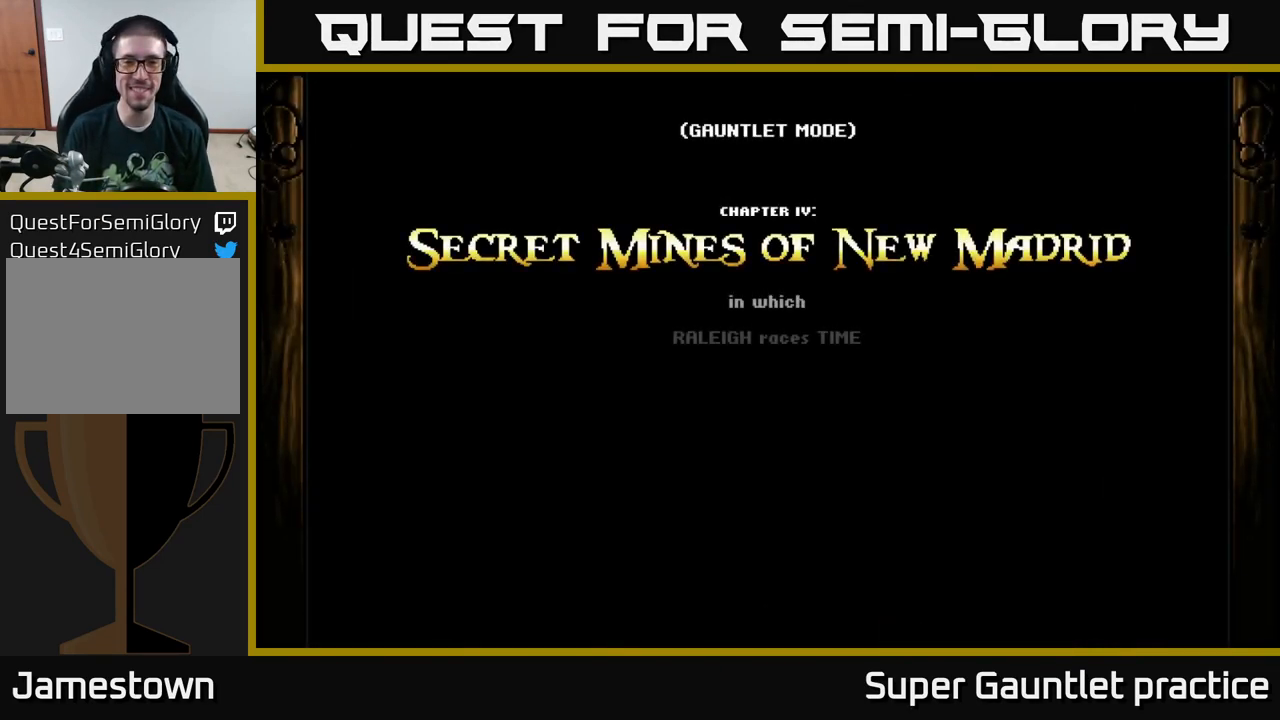
{"buttons": ["A"], "left_stick": "center", "events": [[250, "A", "up"], [284, "A", "down"]]}
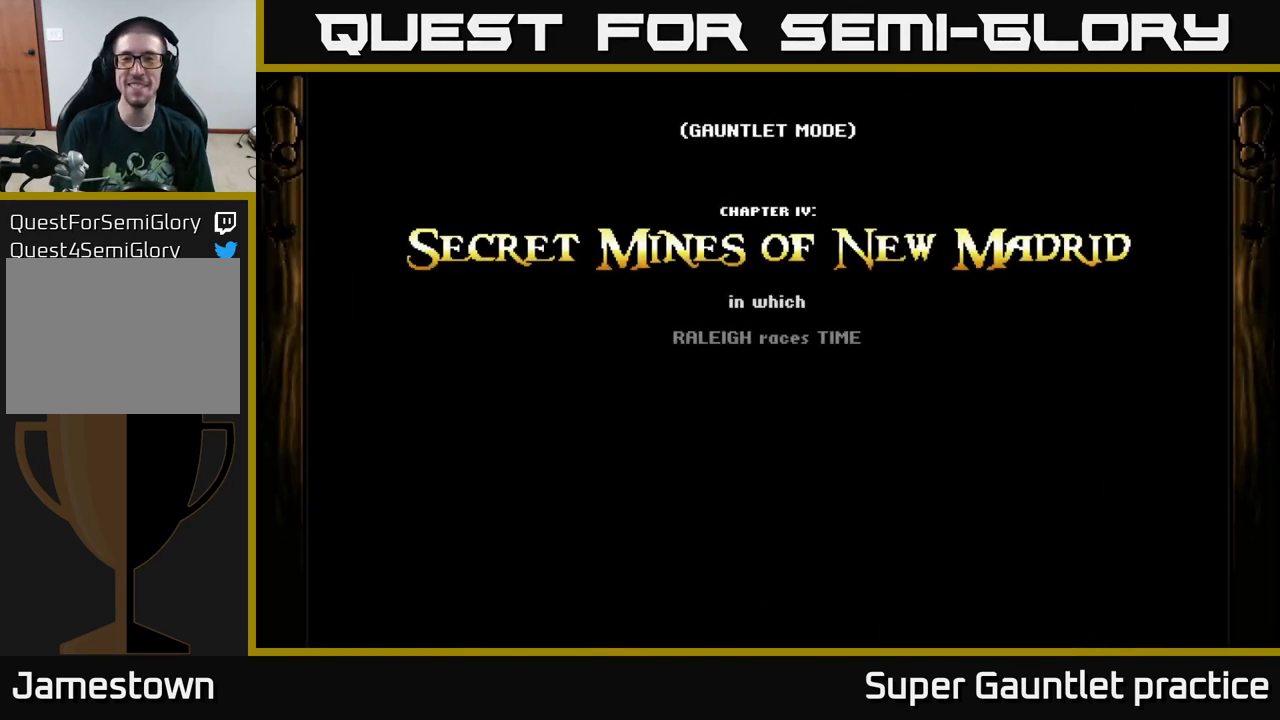
{"buttons": [], "left_stick": "center", "events": [[467, "A", "up"]]}
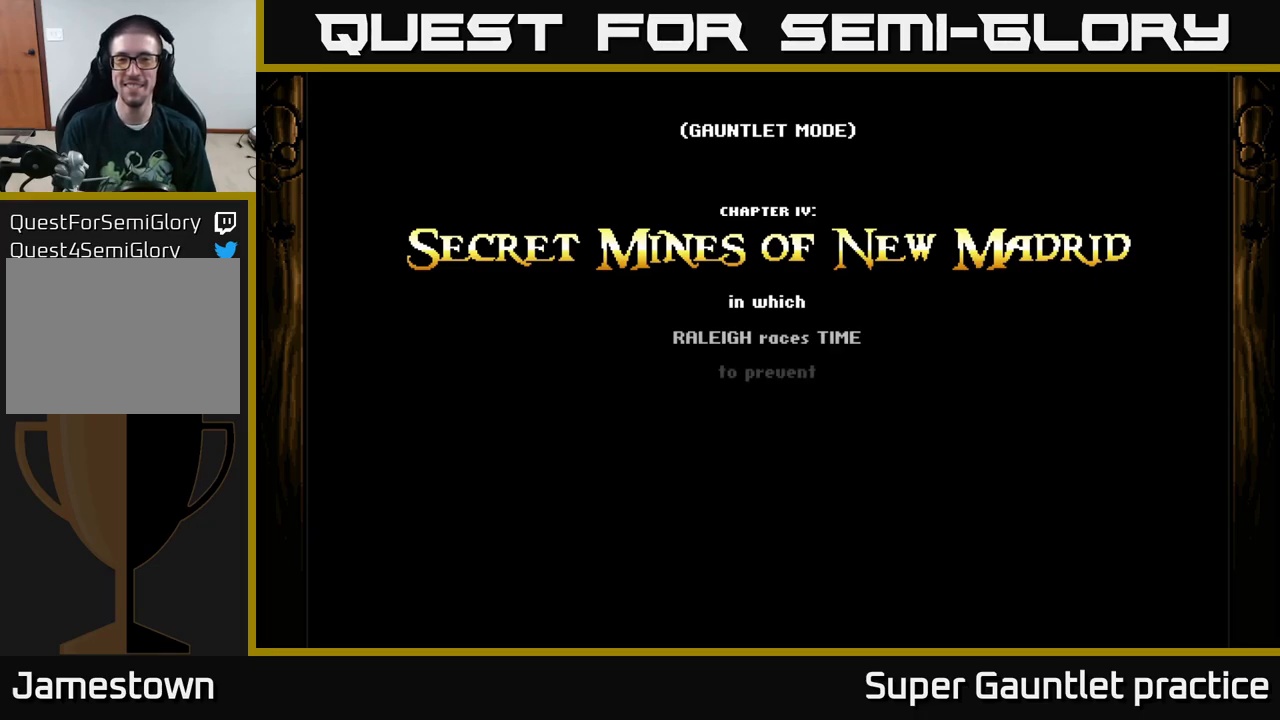
{"buttons": ["A"], "left_stick": "center", "events": [[166, "A", "down"]]}
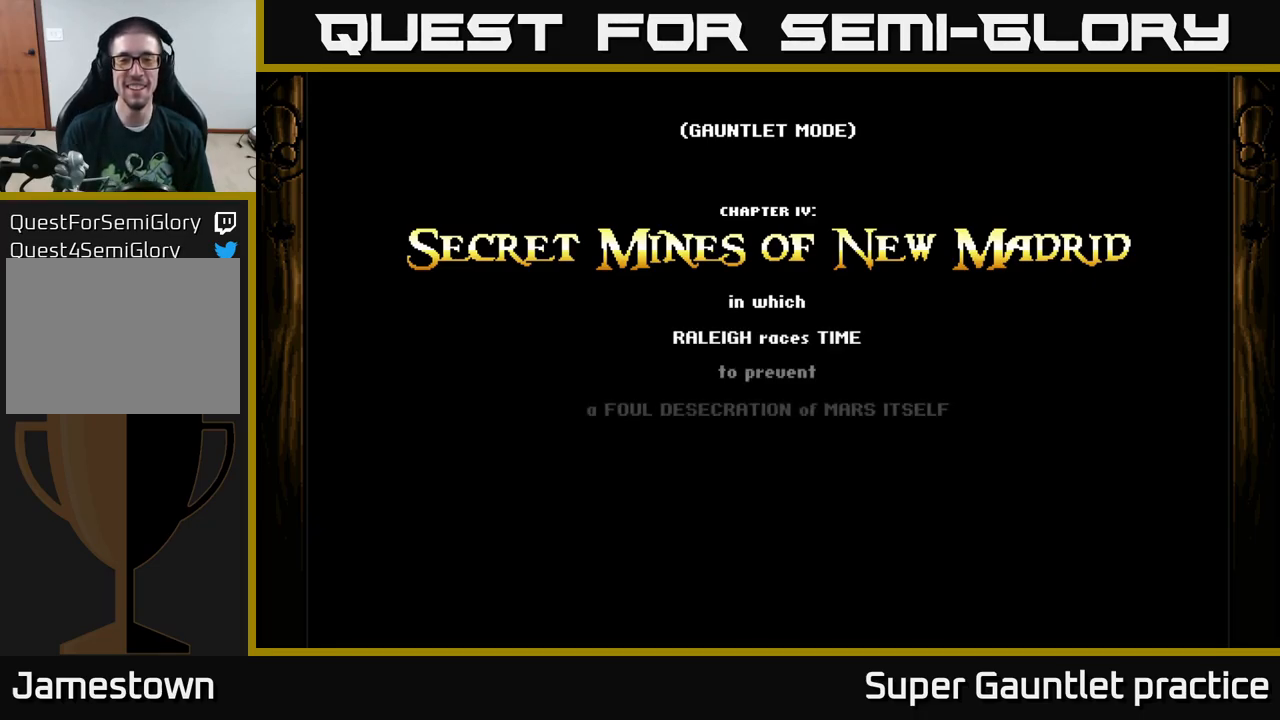
{"buttons": ["A"], "left_stick": "center", "events": []}
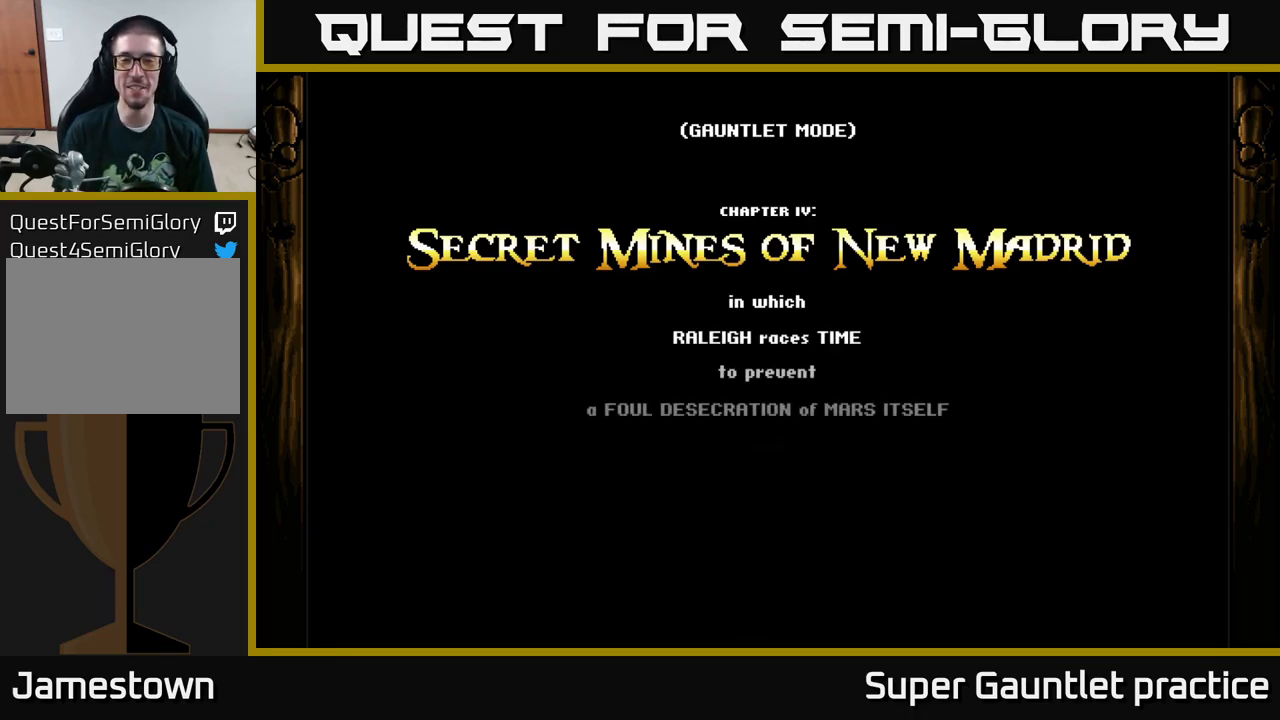
{"buttons": [], "left_stick": "center", "events": [[166, "A", "up"]]}
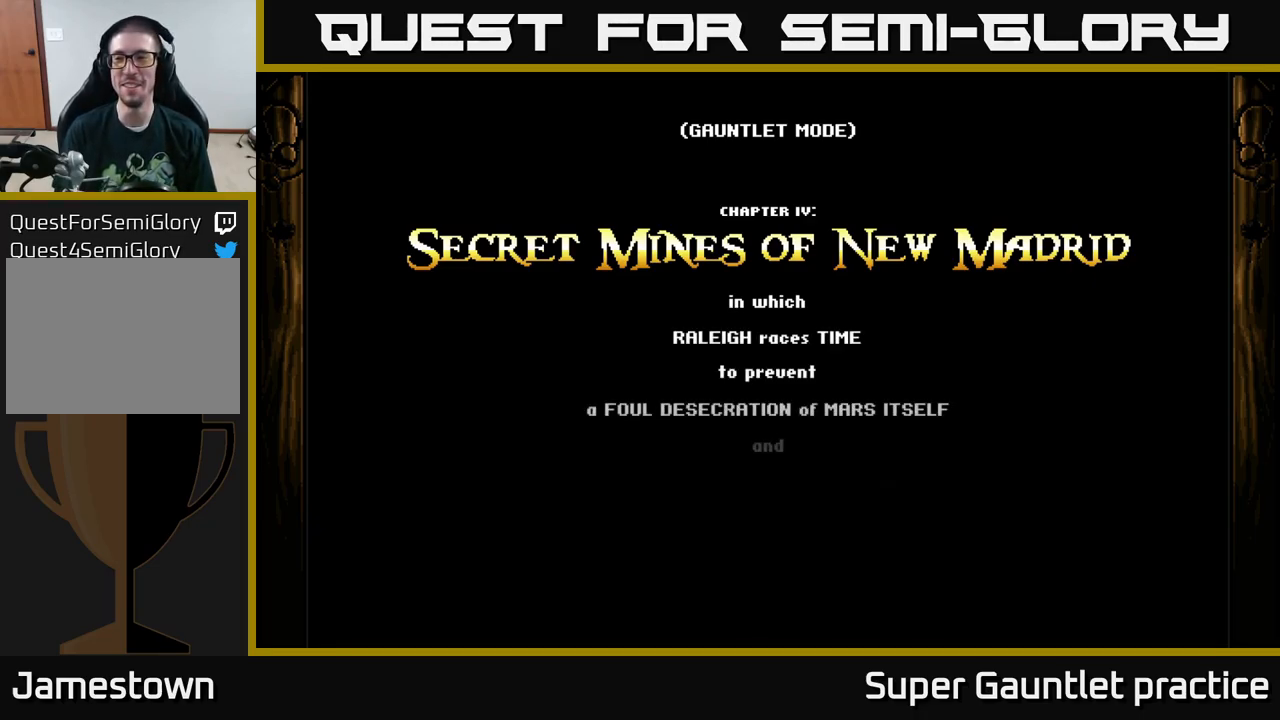
{"buttons": [], "left_stick": "center", "events": [[100, "A", "down"], [333, "A", "up"]]}
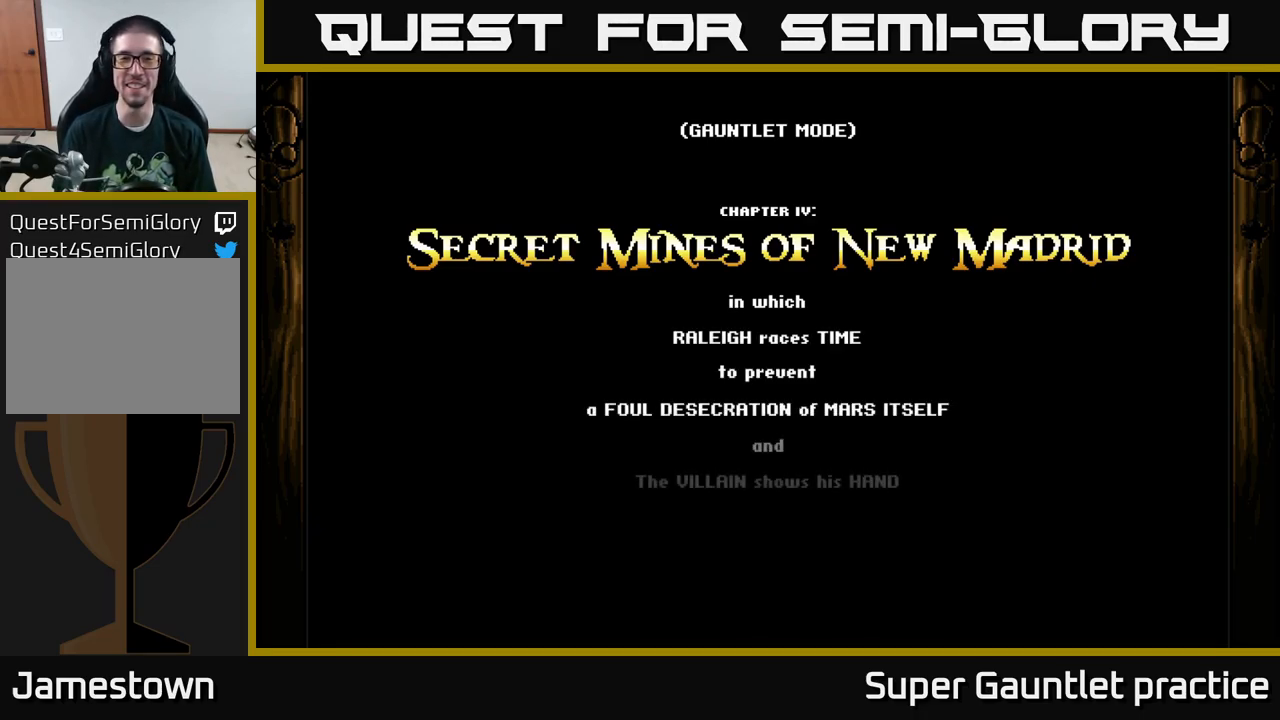
{"buttons": [], "left_stick": "center", "events": []}
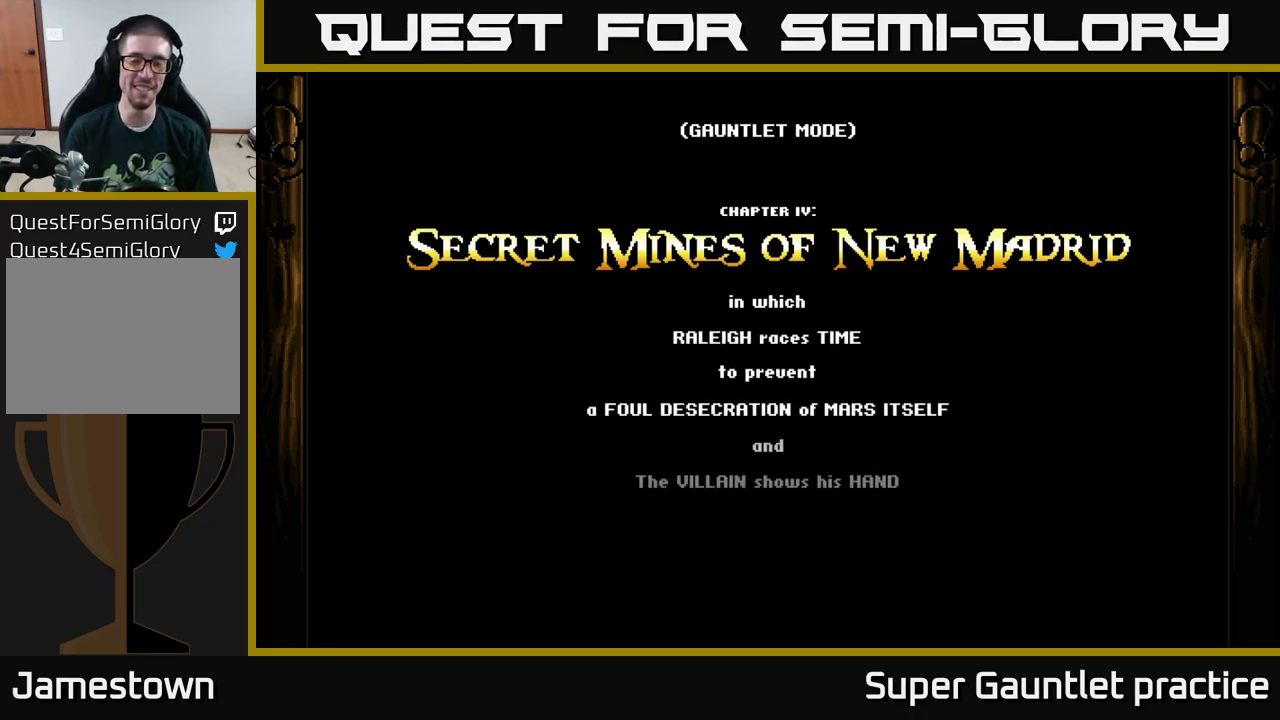
{"buttons": [], "left_stick": "center", "events": [[183, "A", "down"], [466, "A", "up"]]}